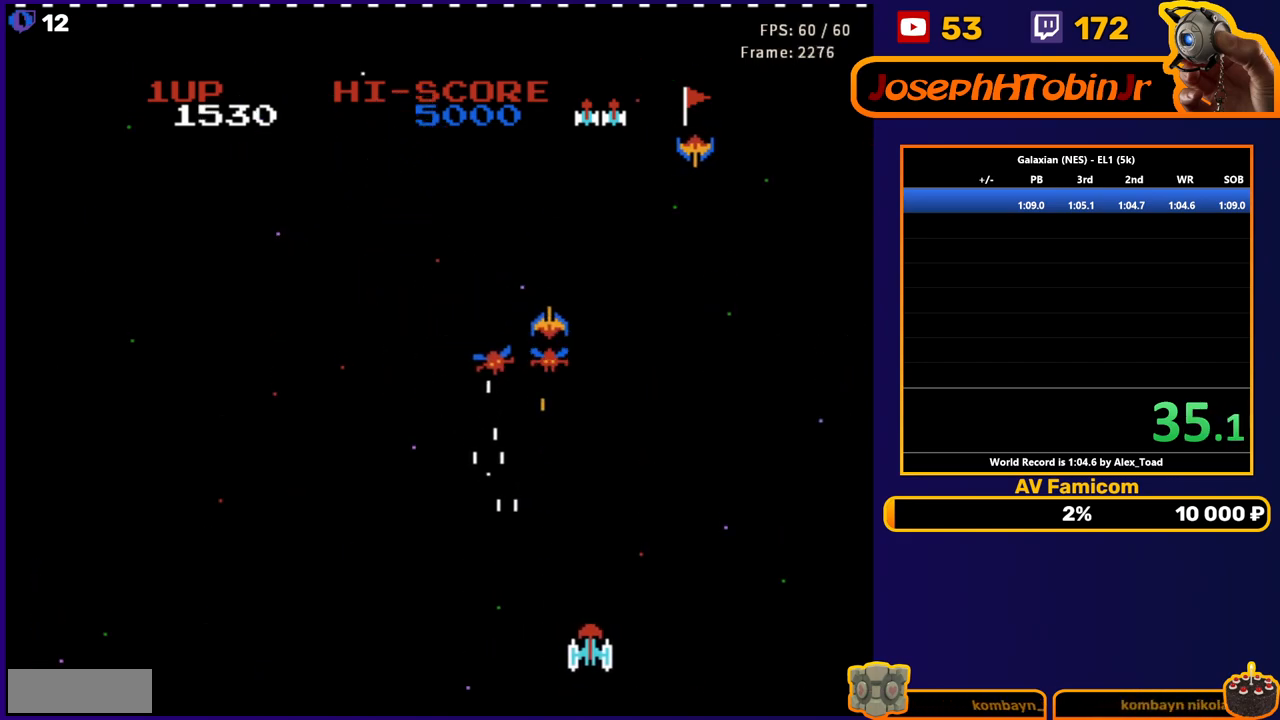
Gameplay with a controller (Nintendo layout); each line is a JSON object with the inputs held at the frame after it. "events" lists button and stick changes between this image and that frame as [ms after this image, input, new state], when the widget could be followed in between. Not read: L3 R3.
{"buttons": ["DPAD_LEFT"], "events": [[300, "DPAD_RIGHT", "up"], [317, "A", "down"], [350, "A", "up"], [433, "DPAD_LEFT", "down"]]}
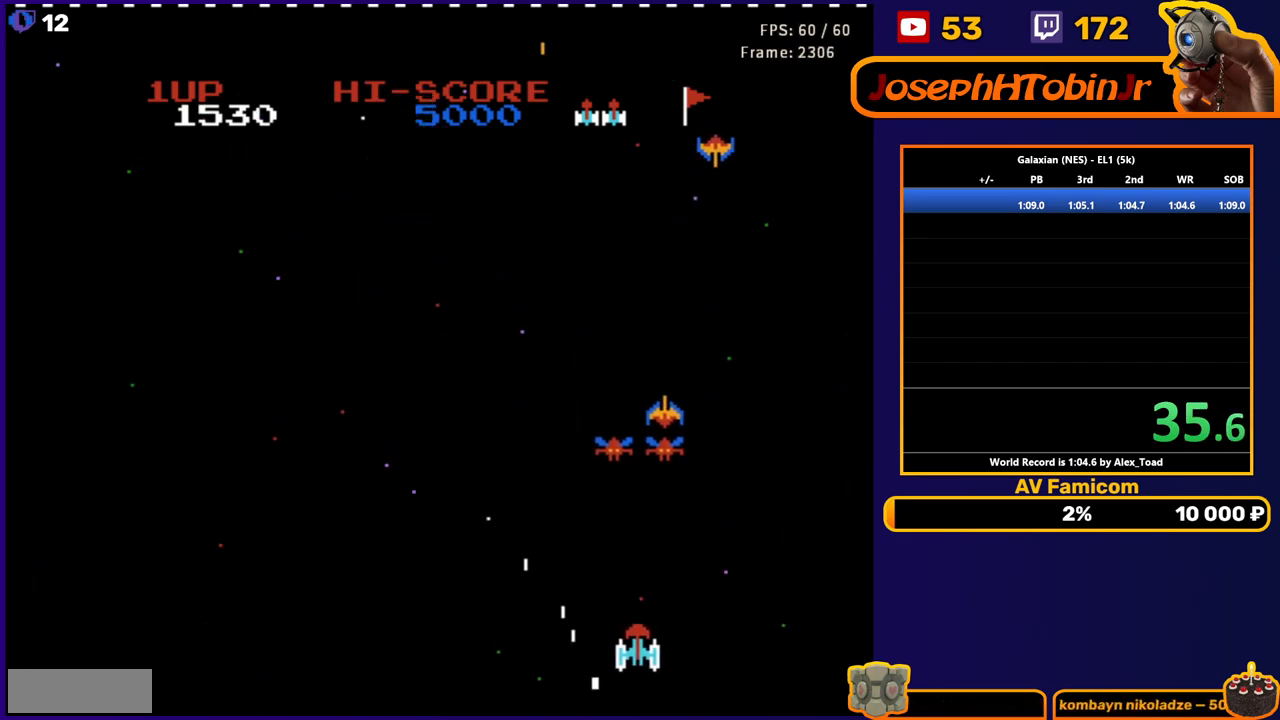
{"buttons": ["DPAD_RIGHT"], "events": [[17, "DPAD_LEFT", "up"], [83, "A", "down"], [183, "A", "up"], [250, "A", "down"], [300, "DPAD_RIGHT", "down"], [350, "A", "up"]]}
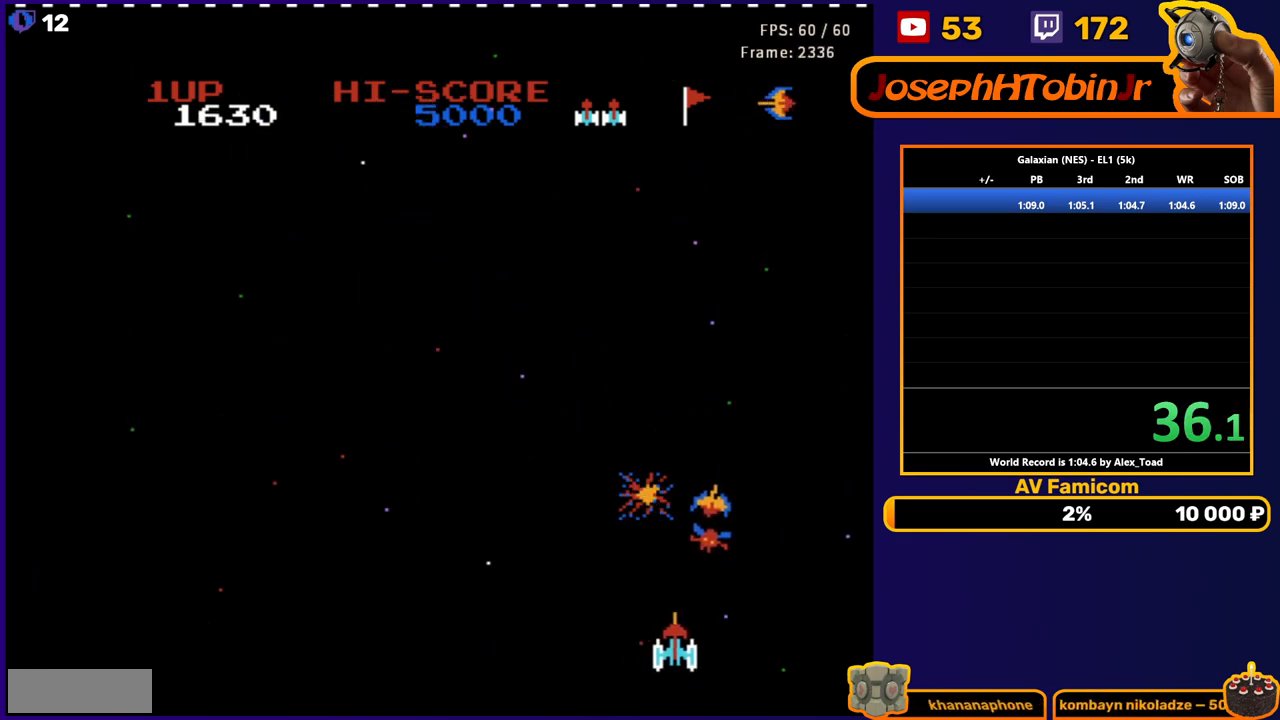
{"buttons": ["A"], "events": [[150, "A", "down"], [183, "DPAD_RIGHT", "up"], [267, "A", "up"], [333, "DPAD_LEFT", "down"], [400, "A", "down"], [467, "DPAD_LEFT", "up"]]}
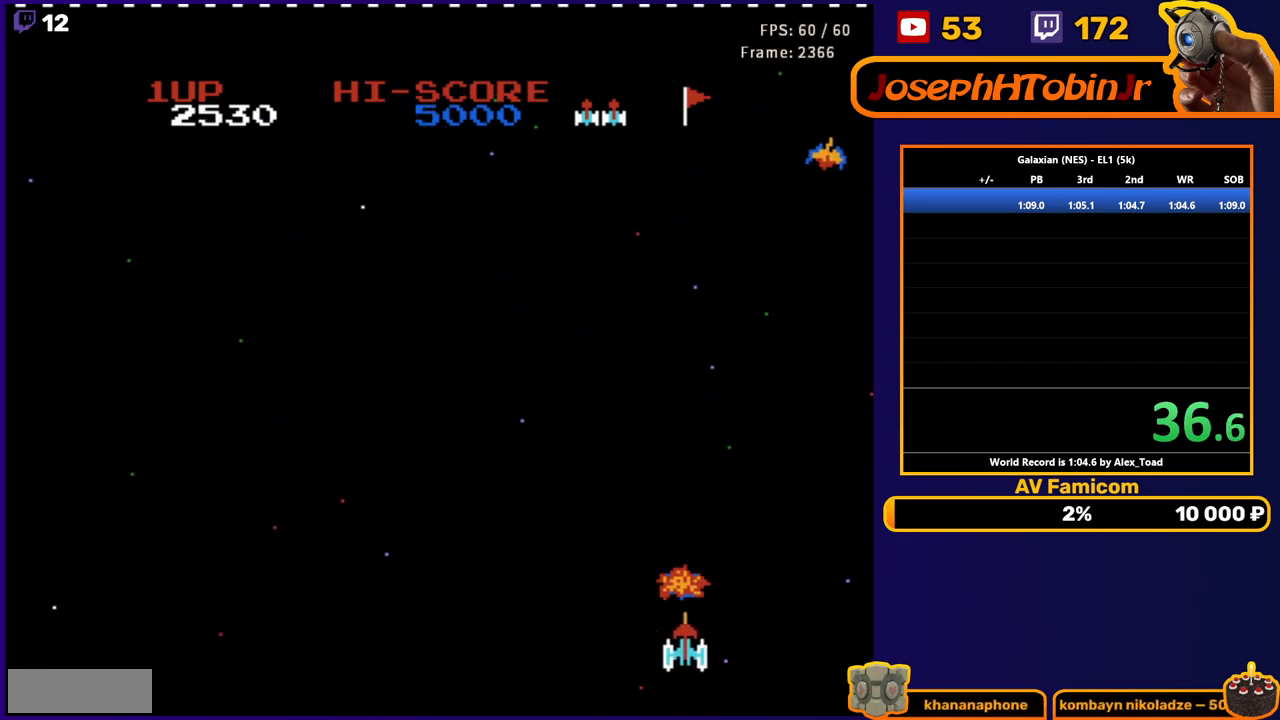
{"buttons": [], "events": [[33, "A", "up"], [33, "DPAD_LEFT", "down"], [150, "DPAD_LEFT", "up"]]}
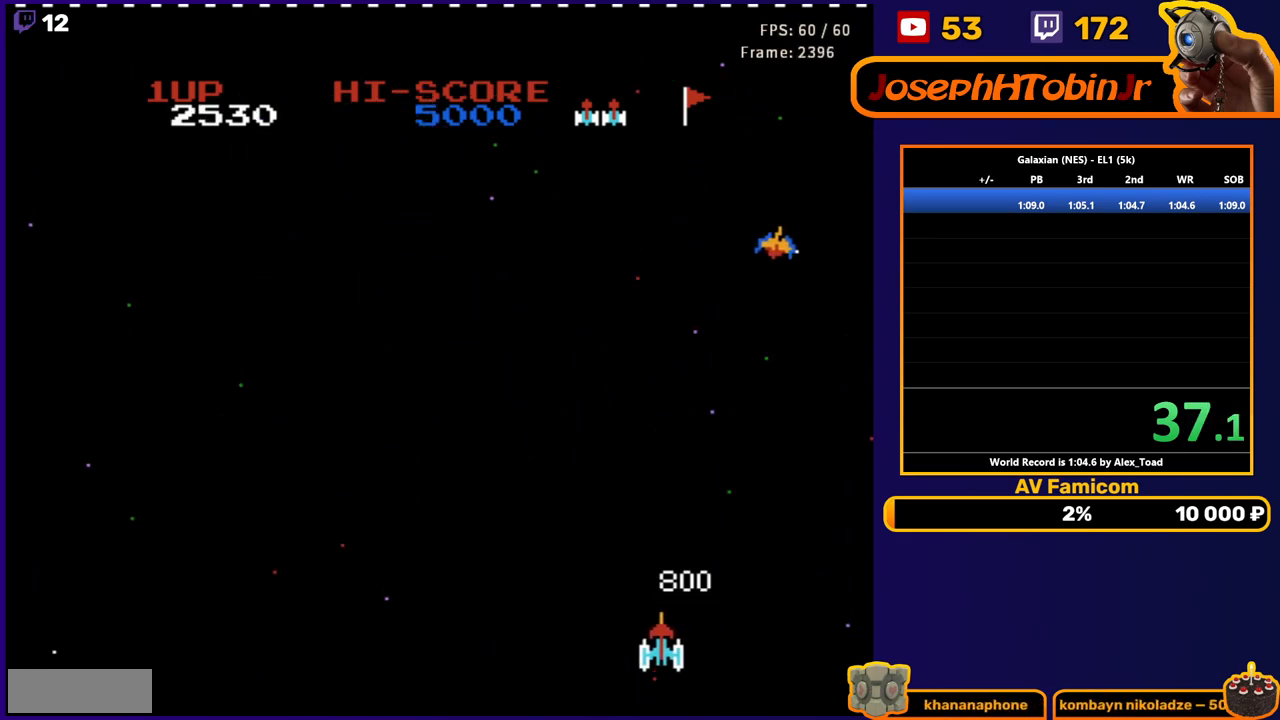
{"buttons": ["DPAD_LEFT"], "events": [[33, "A", "down"], [117, "A", "up"], [217, "DPAD_LEFT", "down"]]}
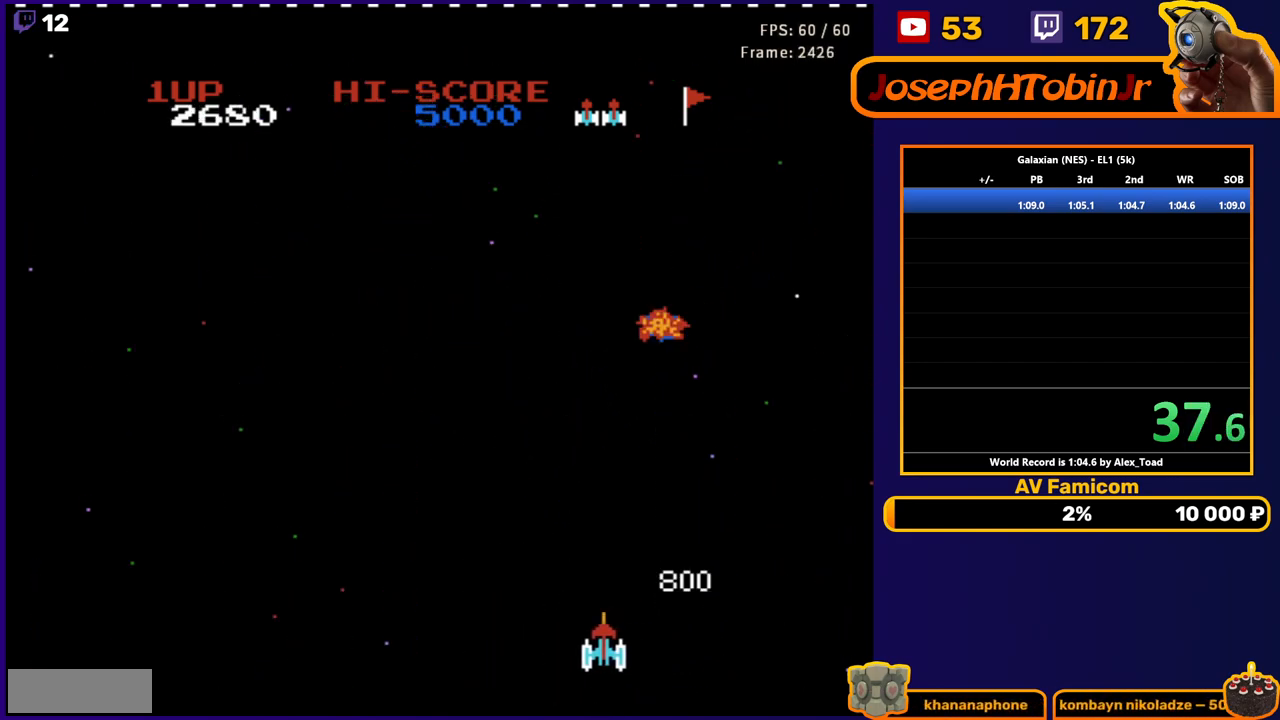
{"buttons": [], "events": [[233, "DPAD_LEFT", "up"]]}
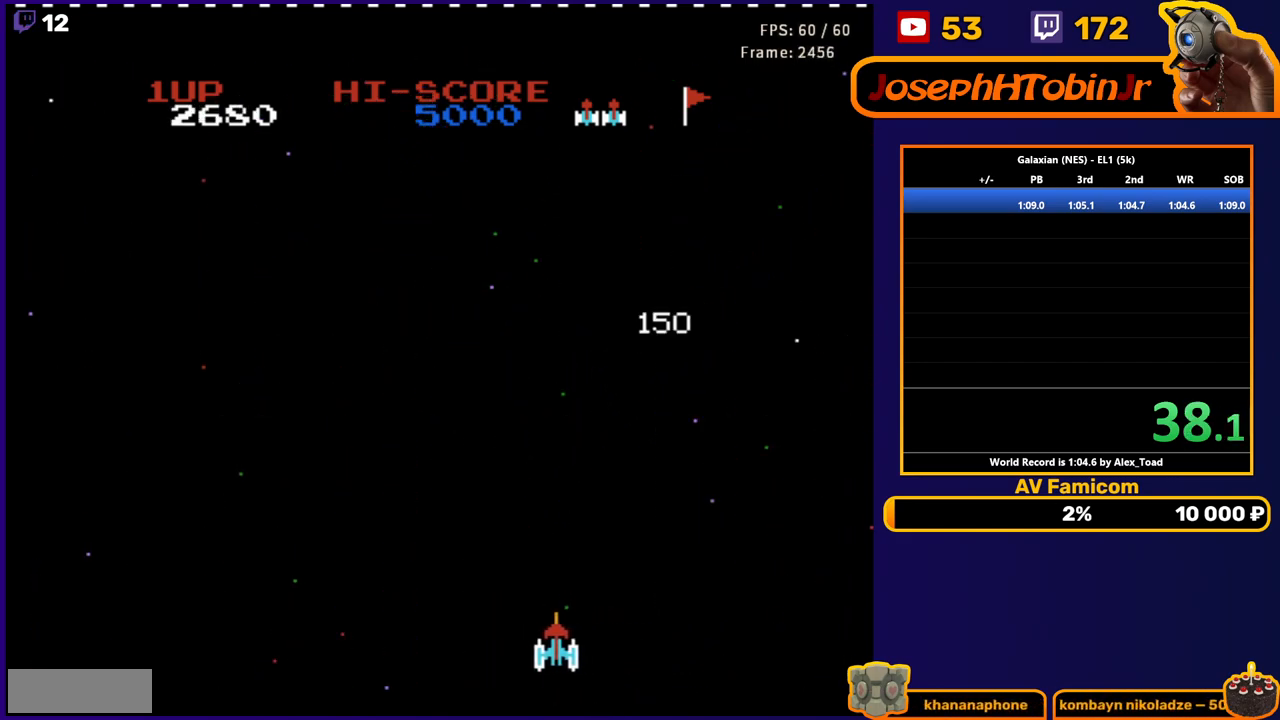
{"buttons": ["DPAD_LEFT"], "events": [[433, "DPAD_LEFT", "down"]]}
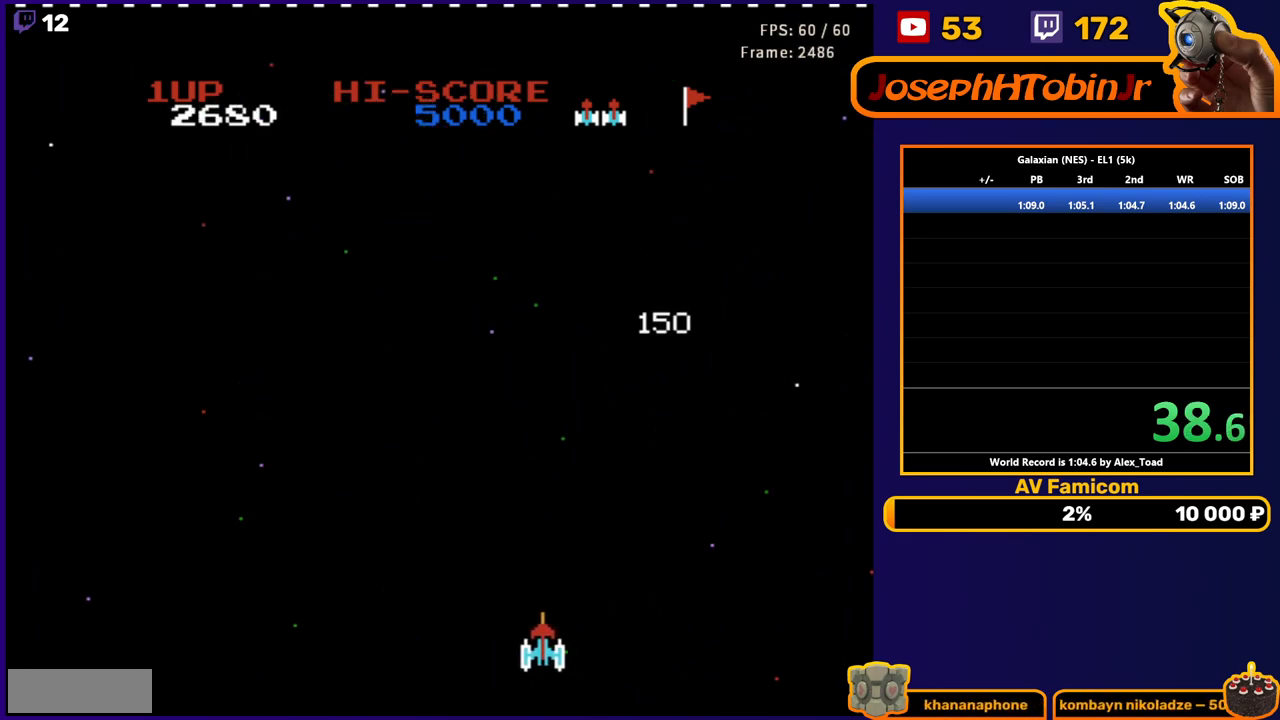
{"buttons": [], "events": [[400, "DPAD_LEFT", "up"]]}
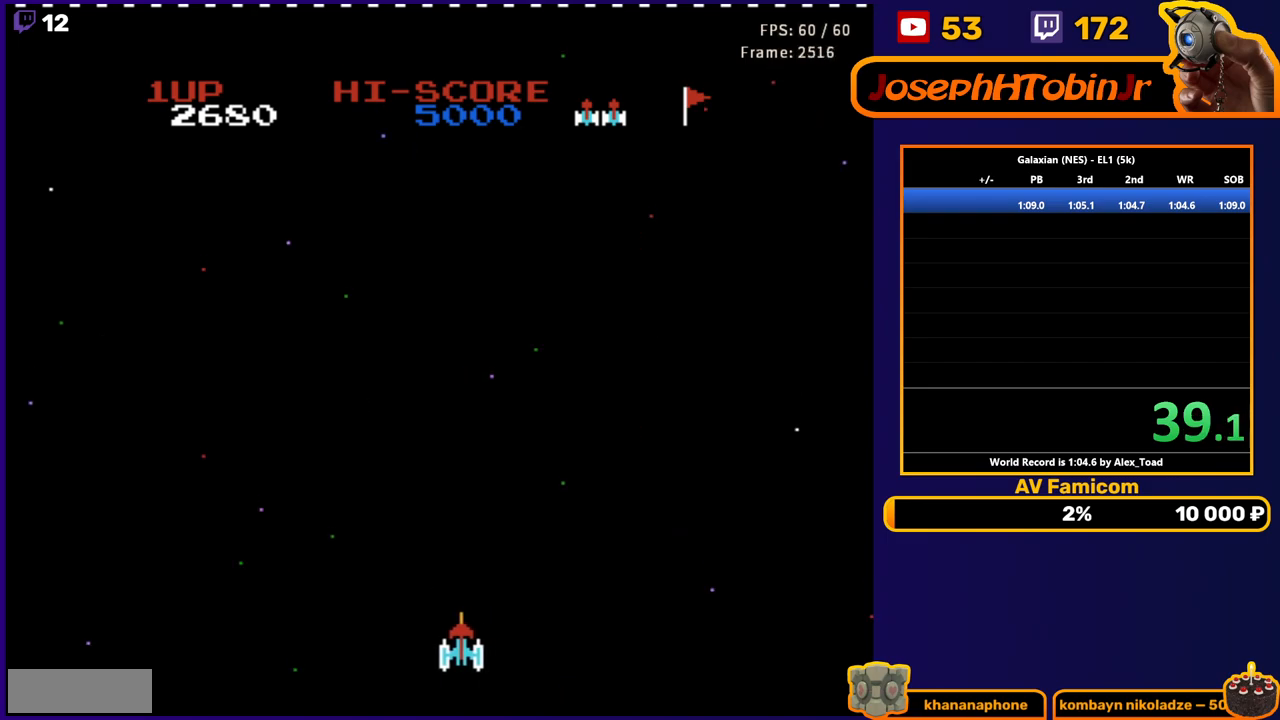
{"buttons": [], "events": [[50, "DPAD_RIGHT", "down"], [183, "DPAD_RIGHT", "up"], [200, "A", "down"], [383, "A", "up"]]}
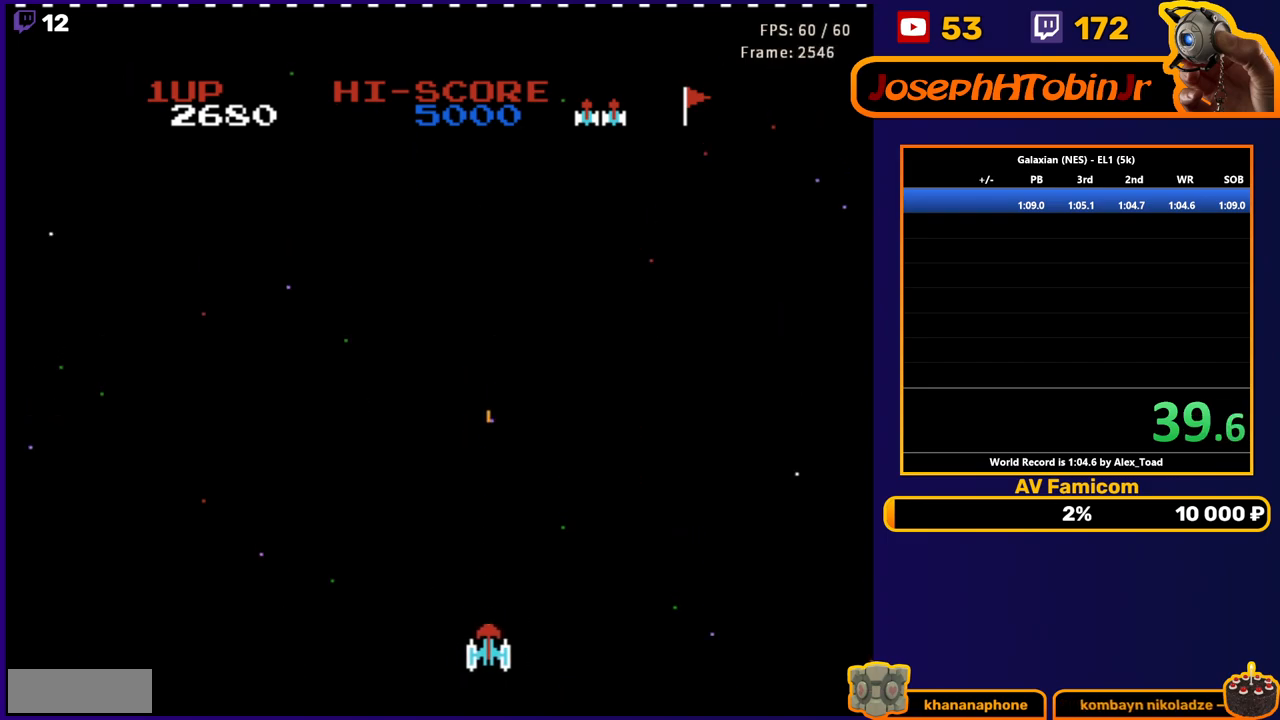
{"buttons": [], "events": [[417, "DPAD_RIGHT", "down"], [500, "DPAD_RIGHT", "up"]]}
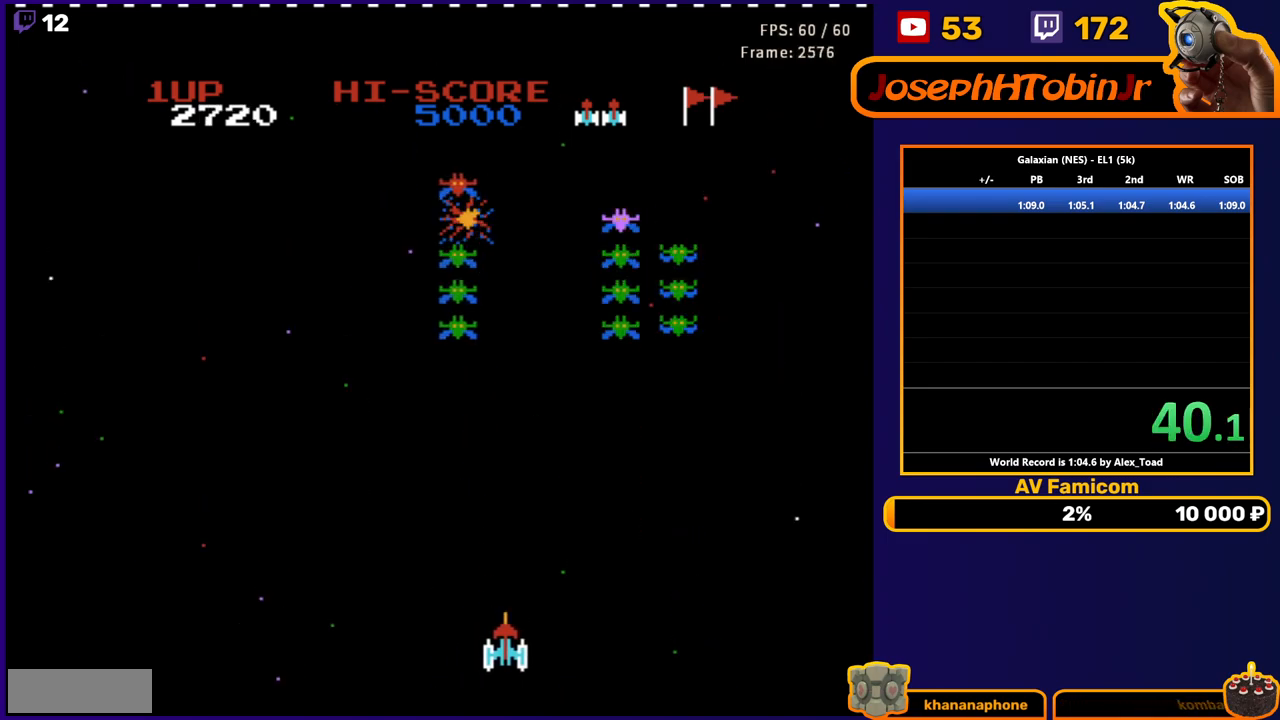
{"buttons": ["A"], "events": [[83, "DPAD_LEFT", "down"], [283, "DPAD_LEFT", "up"], [333, "DPAD_RIGHT", "down"], [433, "A", "down"], [450, "DPAD_RIGHT", "up"]]}
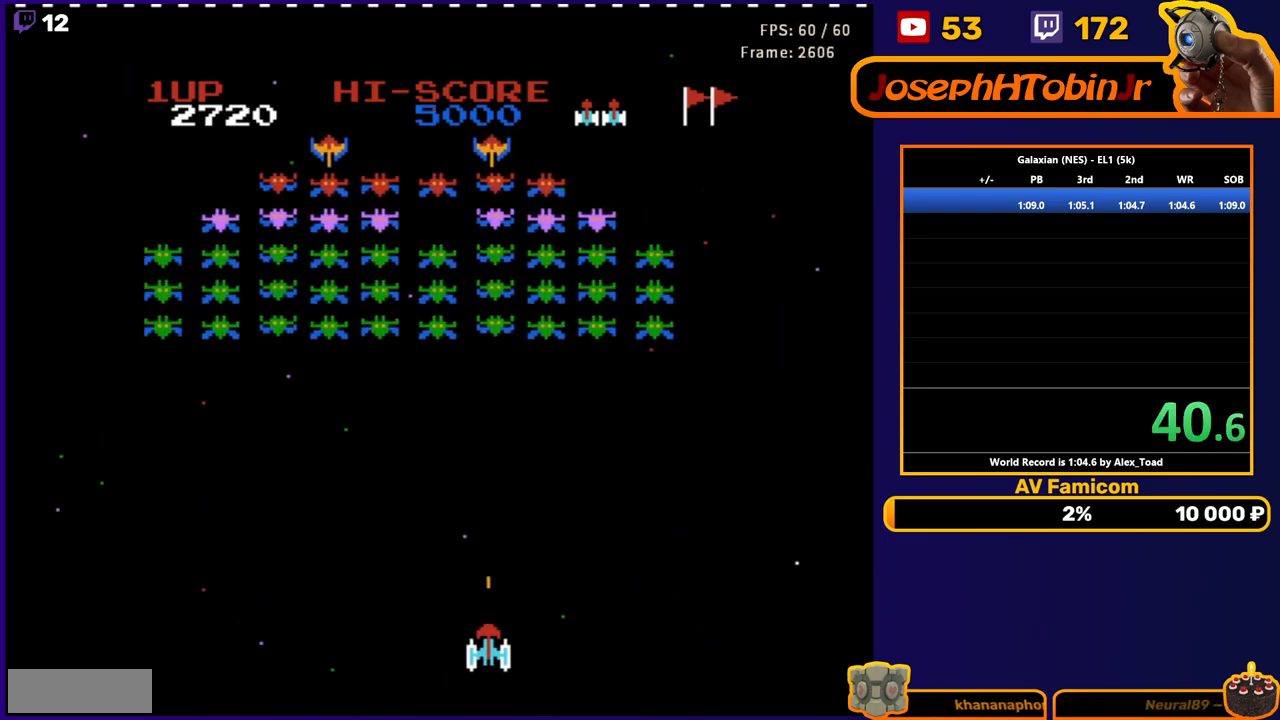
{"buttons": ["A"], "events": [[100, "A", "up"], [150, "DPAD_LEFT", "down"], [267, "DPAD_LEFT", "up"], [400, "DPAD_RIGHT", "down"], [450, "A", "down"], [450, "DPAD_RIGHT", "up"]]}
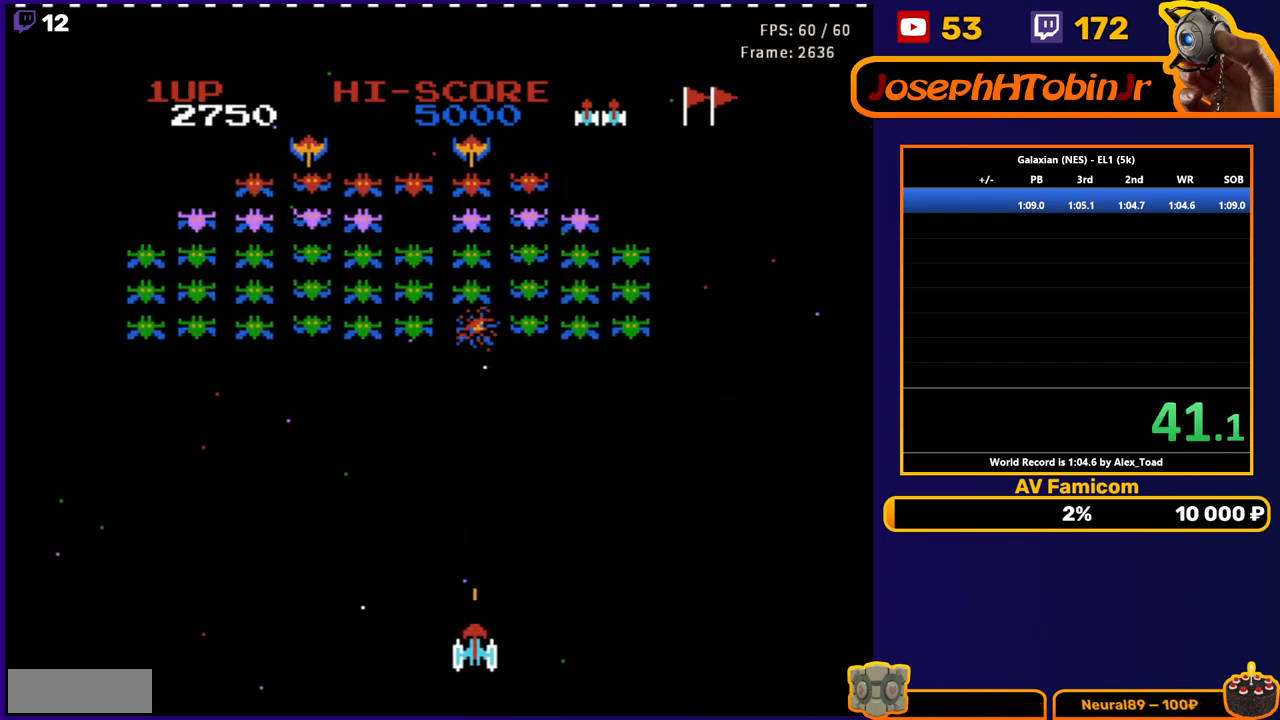
{"buttons": ["DPAD_RIGHT"], "events": [[117, "A", "up"], [117, "DPAD_LEFT", "down"], [217, "DPAD_LEFT", "up"], [500, "DPAD_RIGHT", "down"]]}
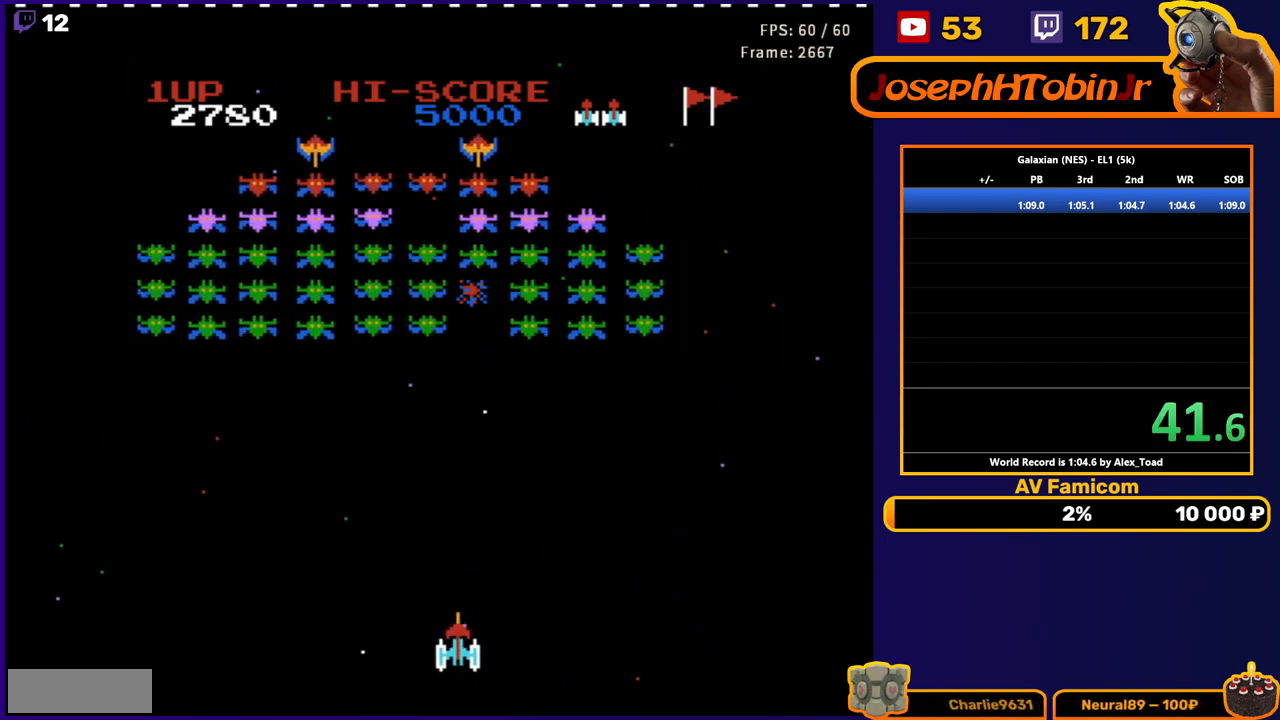
{"buttons": [], "events": [[167, "A", "down"], [250, "DPAD_RIGHT", "up"], [317, "A", "up"]]}
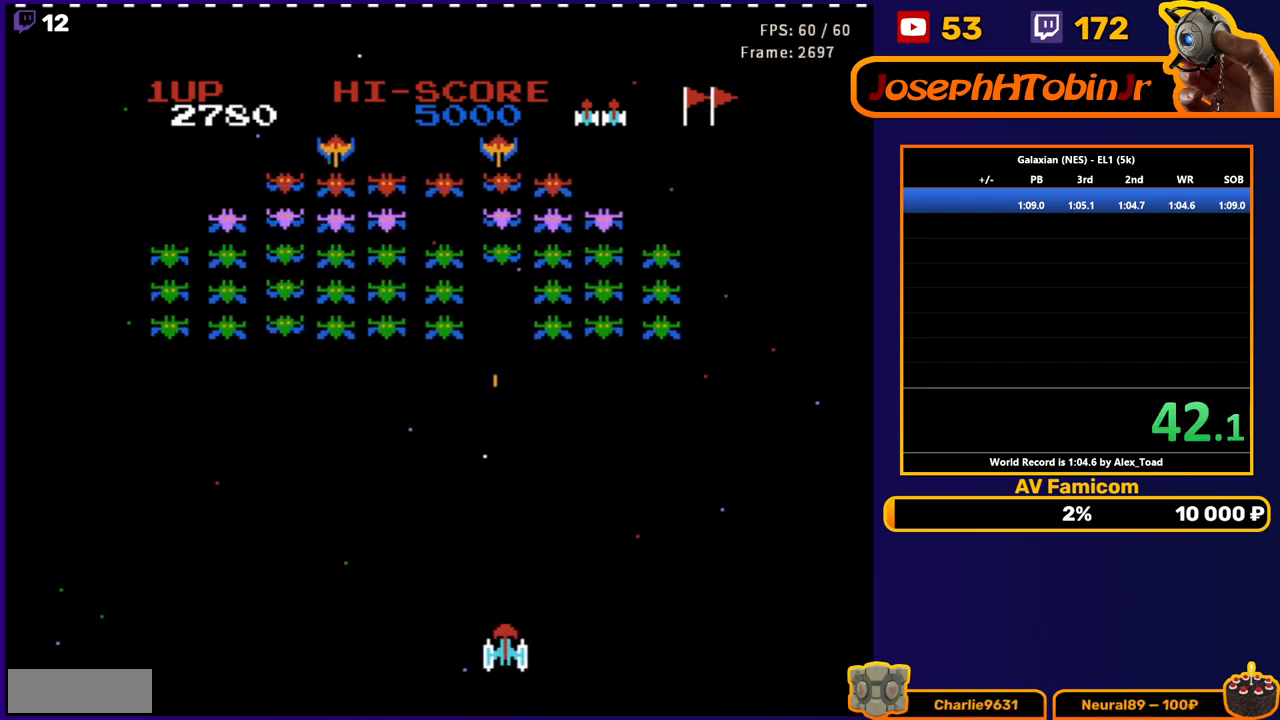
{"buttons": ["DPAD_RIGHT"], "events": [[100, "DPAD_RIGHT", "down"], [183, "DPAD_RIGHT", "up"], [217, "A", "down"], [350, "A", "up"], [467, "DPAD_RIGHT", "down"]]}
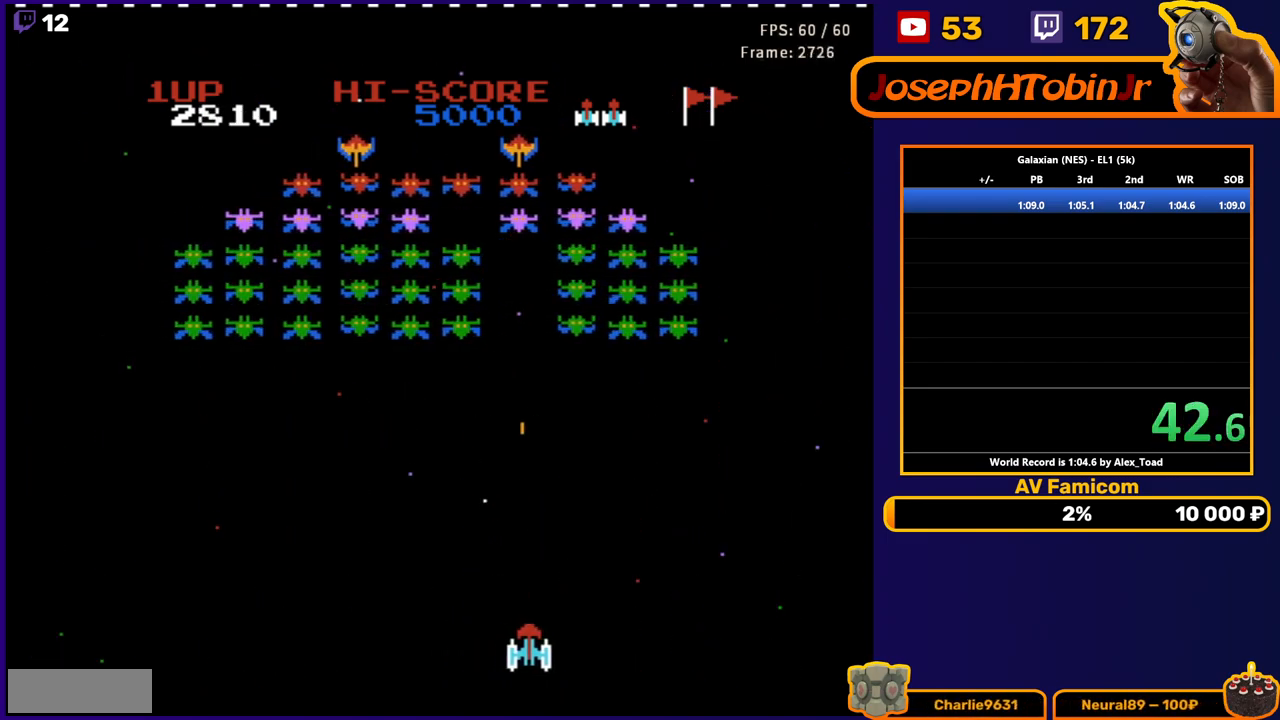
{"buttons": [], "events": [[50, "DPAD_RIGHT", "up"], [267, "DPAD_RIGHT", "down"], [317, "A", "down"], [350, "DPAD_RIGHT", "up"], [467, "A", "up"]]}
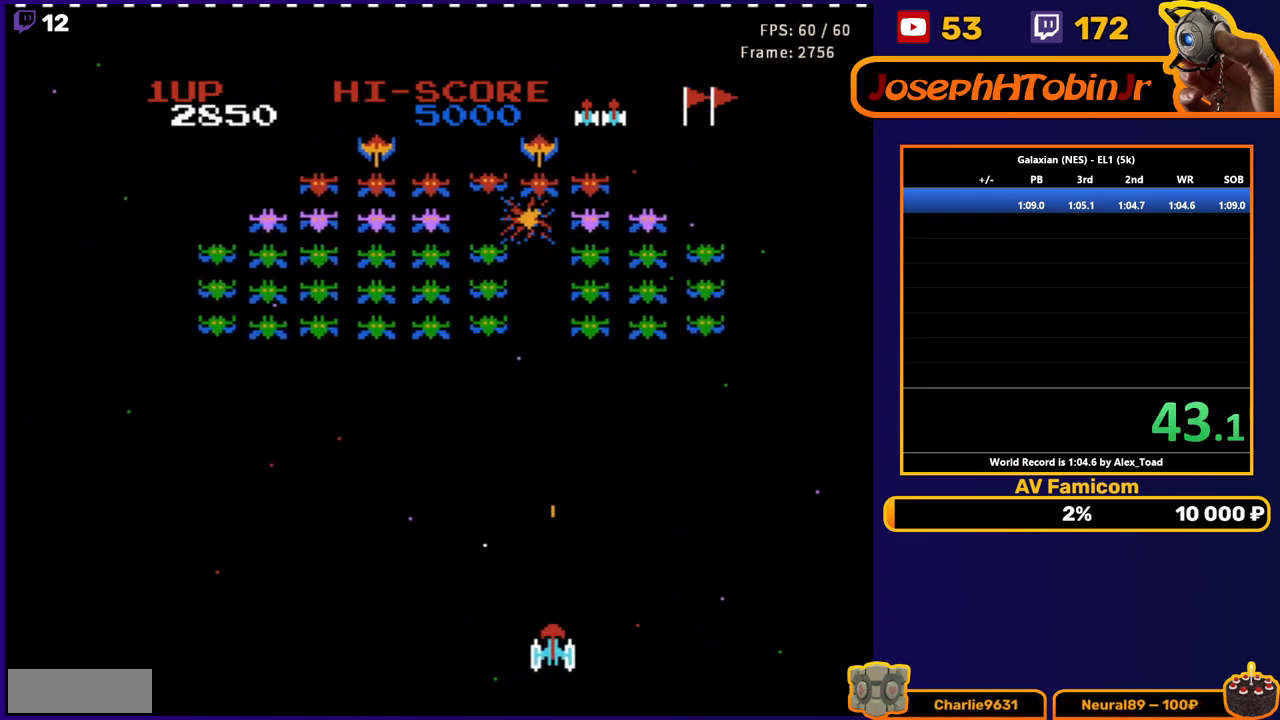
{"buttons": ["A"], "events": [[300, "DPAD_RIGHT", "down"], [400, "DPAD_RIGHT", "up"], [467, "A", "down"]]}
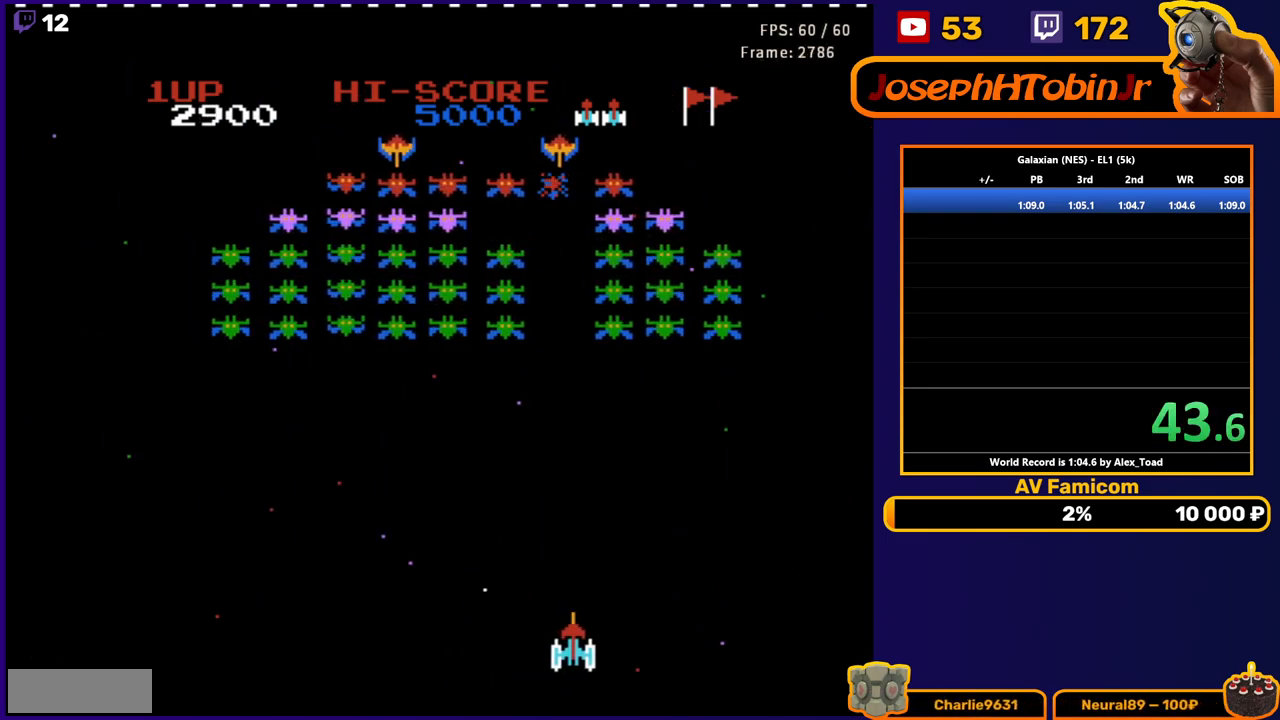
{"buttons": ["DPAD_RIGHT"], "events": [[100, "A", "up"], [133, "A", "down"], [217, "DPAD_RIGHT", "down"], [267, "A", "up"]]}
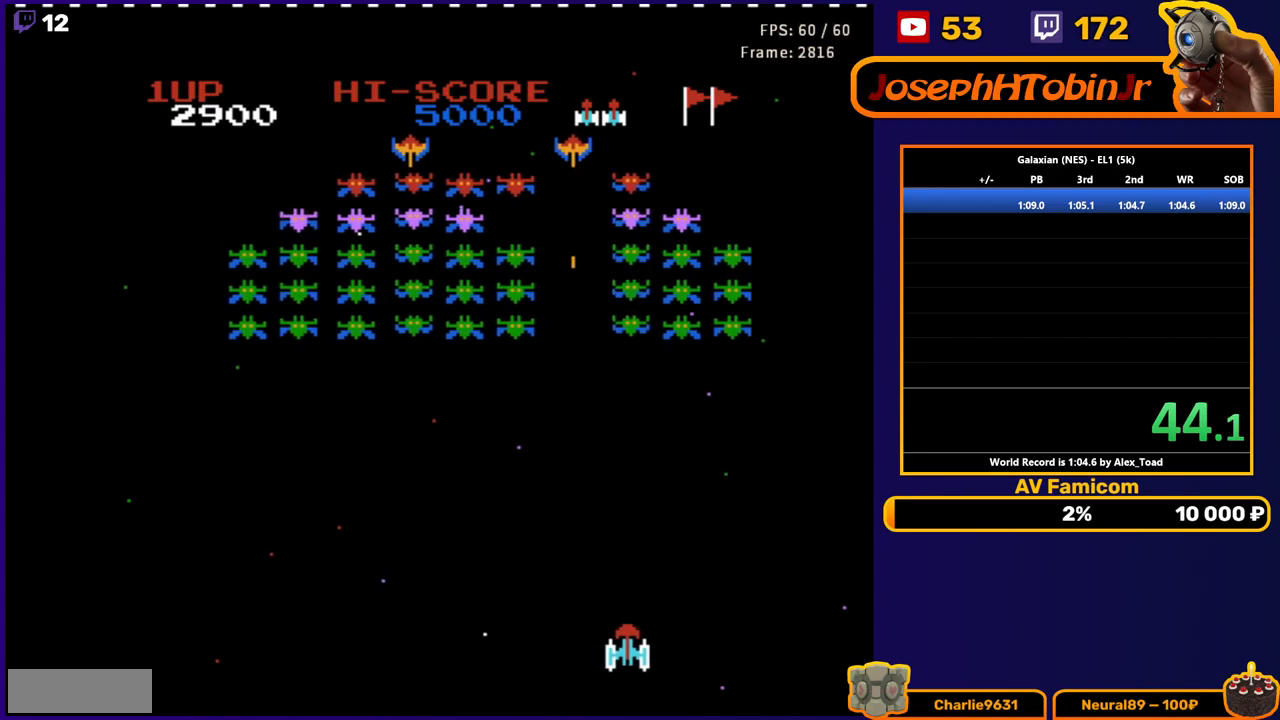
{"buttons": [], "events": [[17, "DPAD_RIGHT", "up"], [233, "A", "down"], [283, "DPAD_LEFT", "down"], [383, "A", "up"], [483, "DPAD_LEFT", "up"]]}
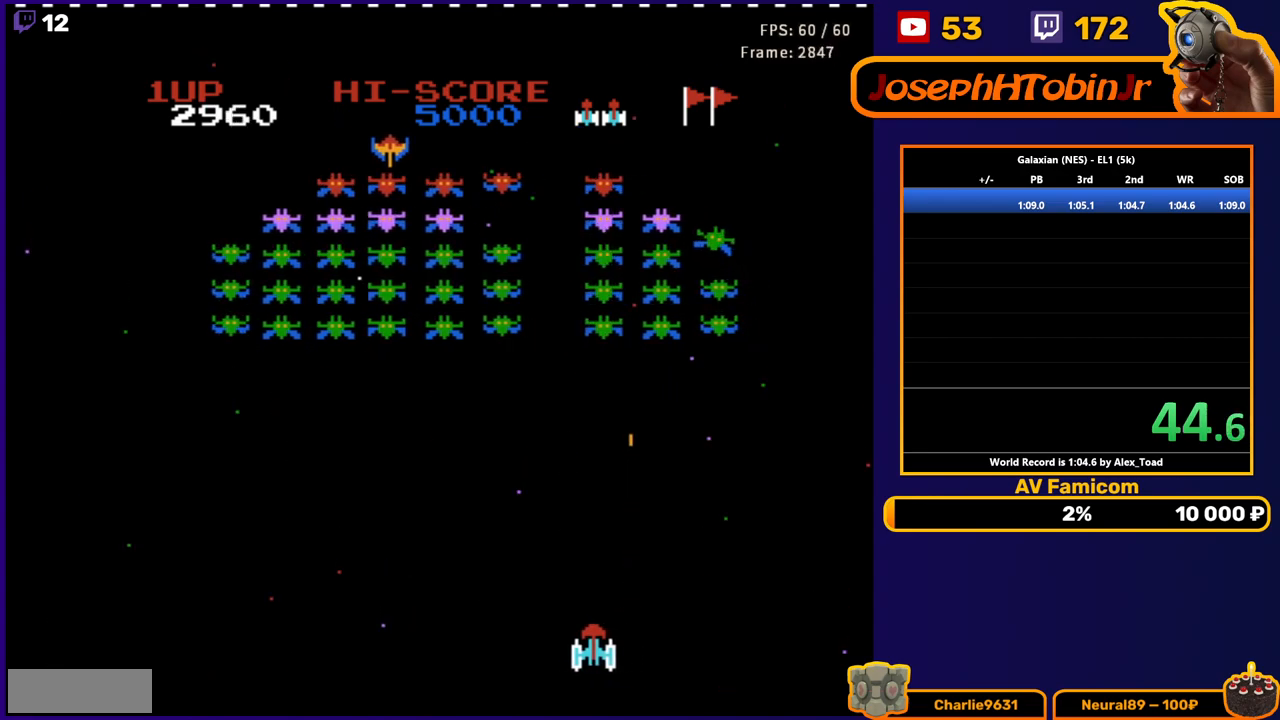
{"buttons": ["DPAD_LEFT"], "events": [[483, "DPAD_LEFT", "down"]]}
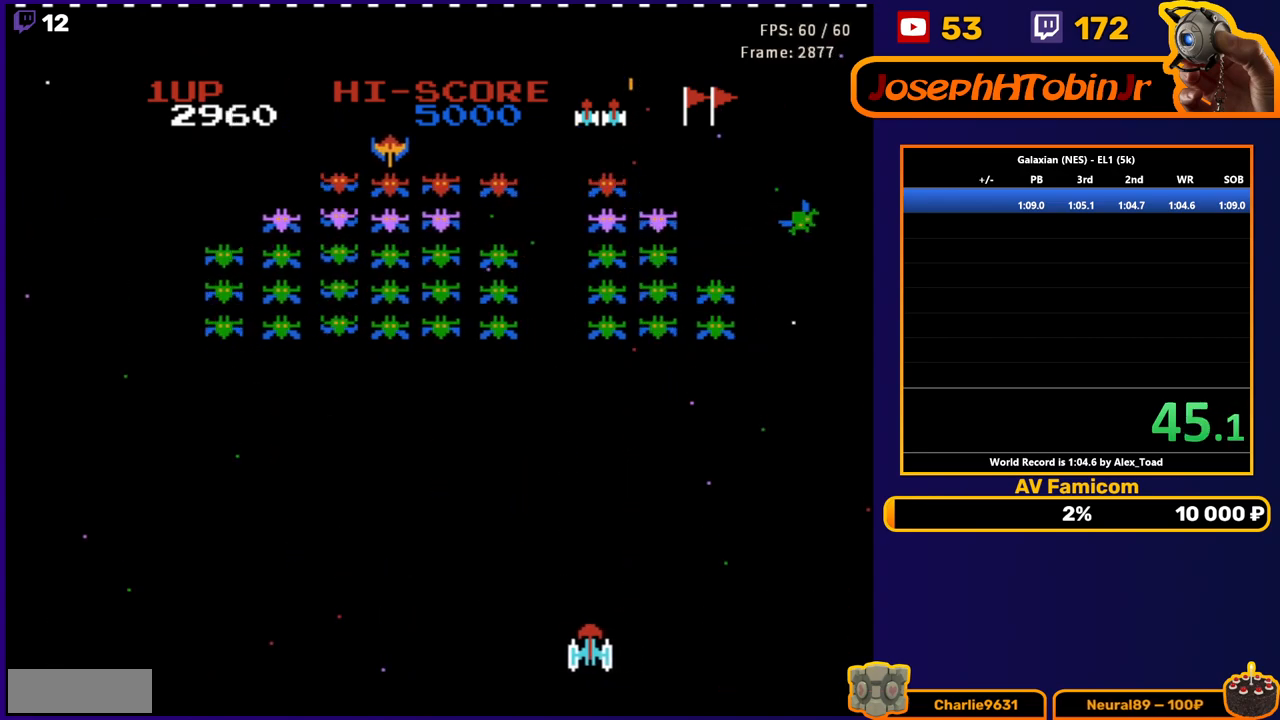
{"buttons": [], "events": [[50, "DPAD_LEFT", "up"], [133, "A", "down"], [217, "A", "up"], [267, "A", "down"], [417, "A", "up"]]}
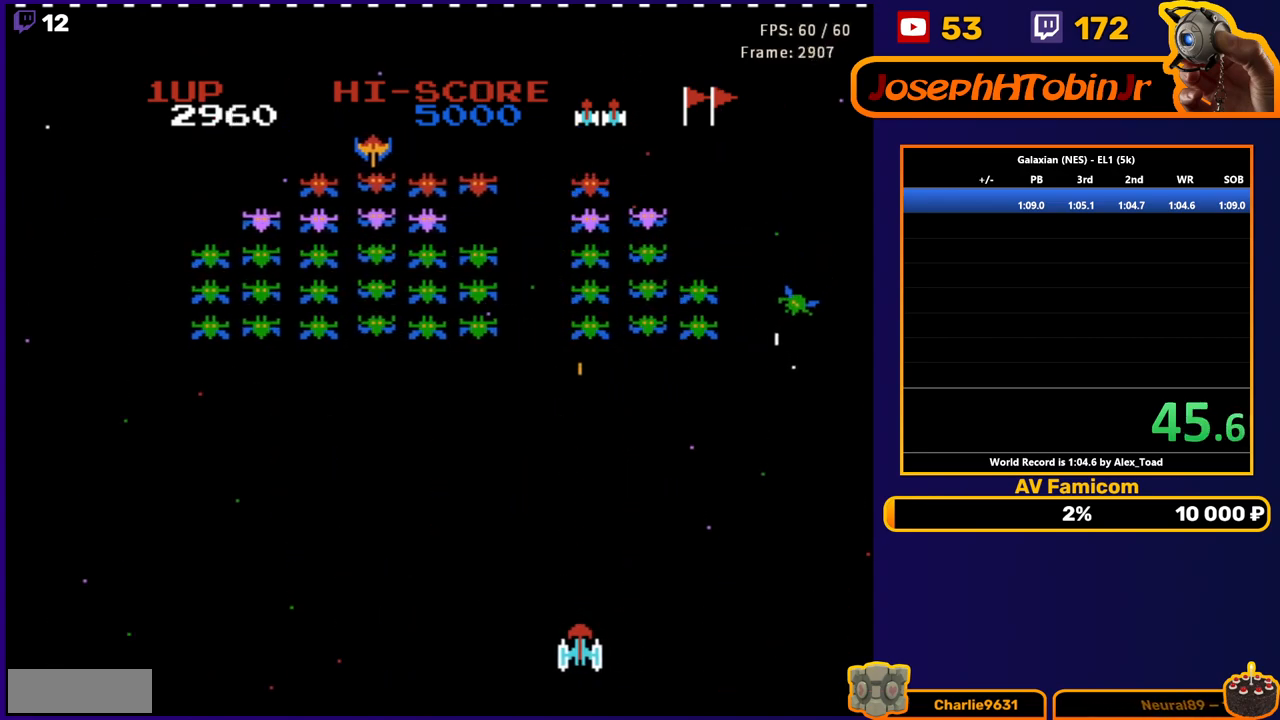
{"buttons": [], "events": [[117, "DPAD_LEFT", "down"], [167, "A", "down"], [167, "DPAD_LEFT", "up"], [300, "A", "up"]]}
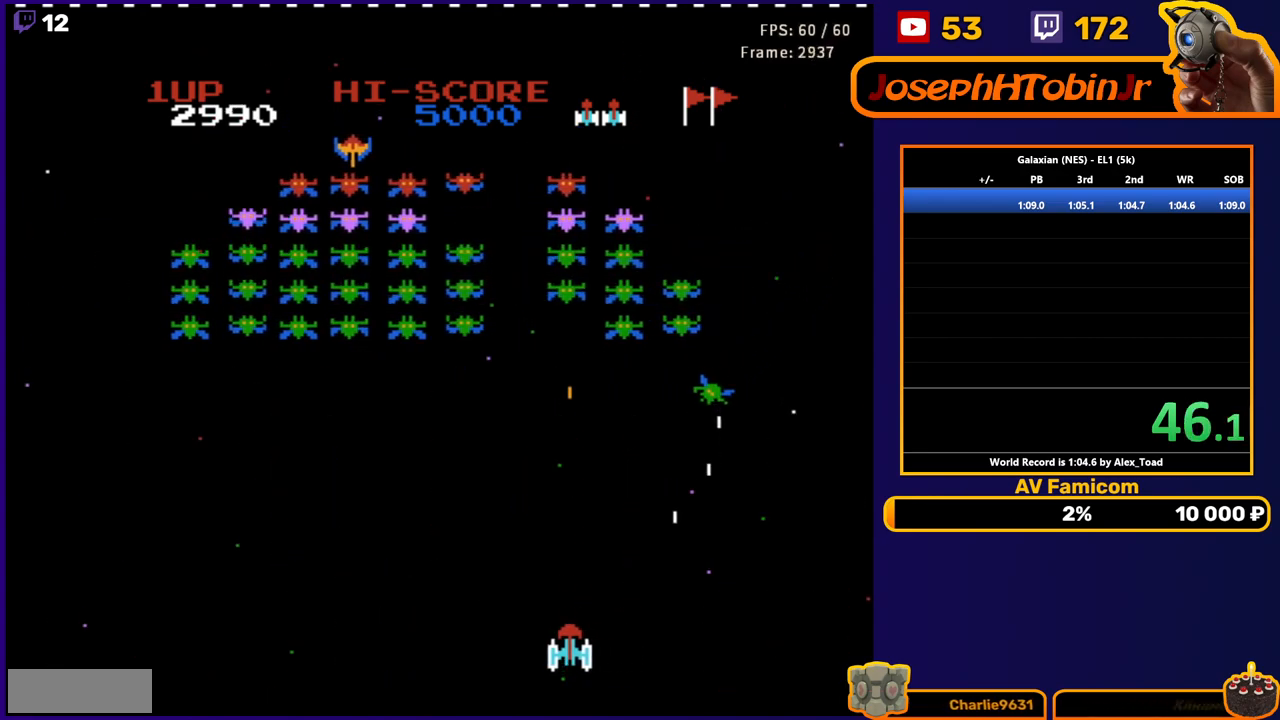
{"buttons": ["DPAD_LEFT"], "events": [[33, "DPAD_LEFT", "down"], [133, "DPAD_LEFT", "up"], [200, "A", "down"], [317, "DPAD_LEFT", "down"], [333, "A", "up"]]}
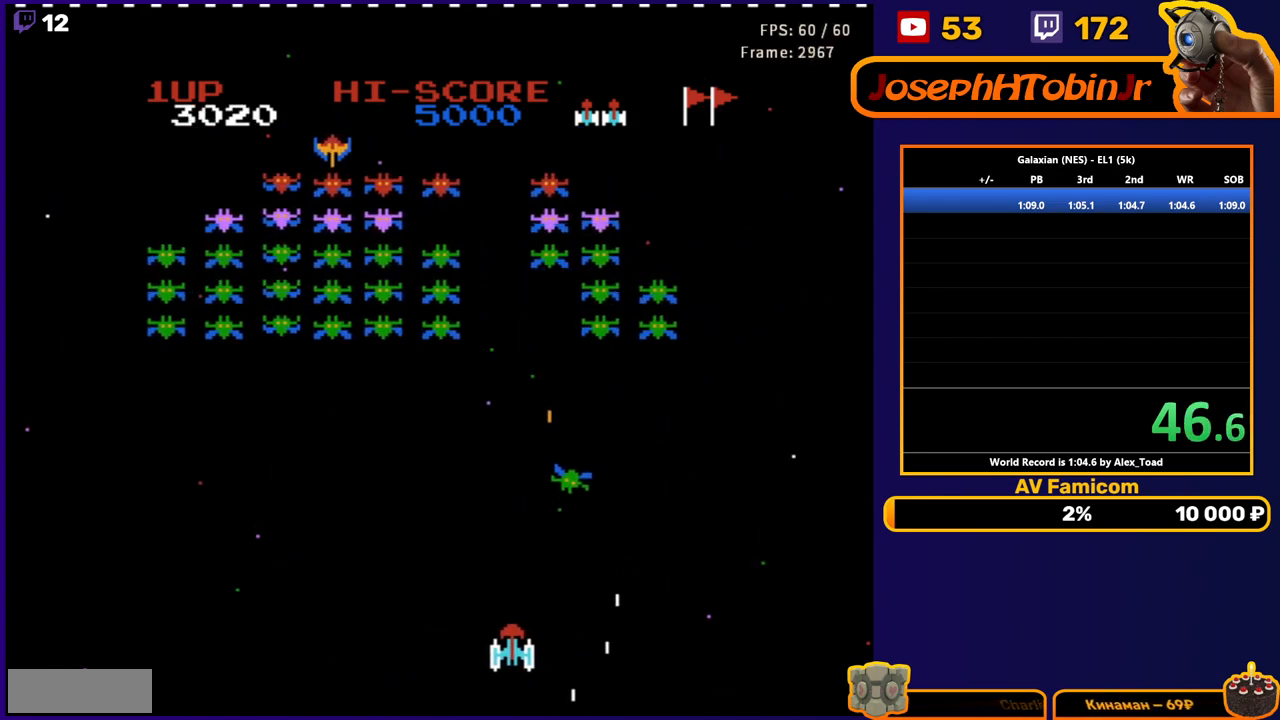
{"buttons": ["A"], "events": [[17, "DPAD_LEFT", "up"], [150, "DPAD_LEFT", "down"], [267, "DPAD_LEFT", "up"], [383, "A", "down"]]}
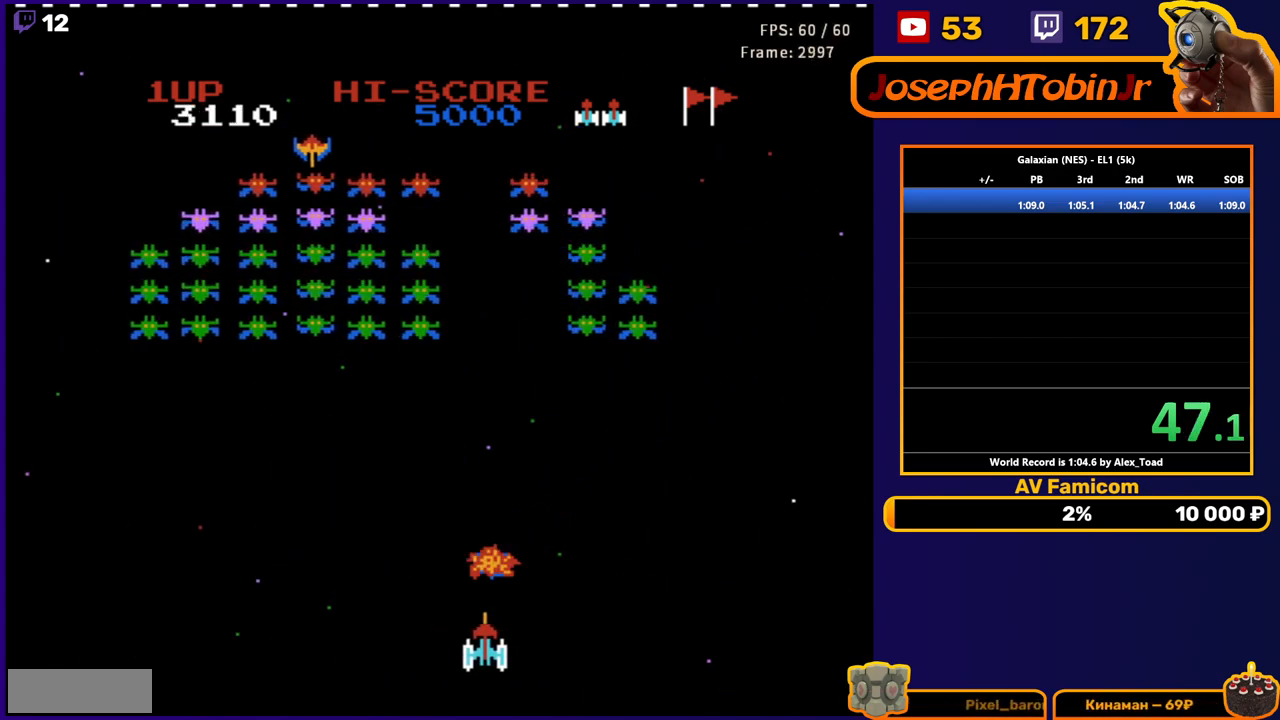
{"buttons": [], "events": [[17, "A", "up"], [17, "DPAD_RIGHT", "down"], [150, "DPAD_RIGHT", "up"], [367, "A", "down"], [500, "A", "up"]]}
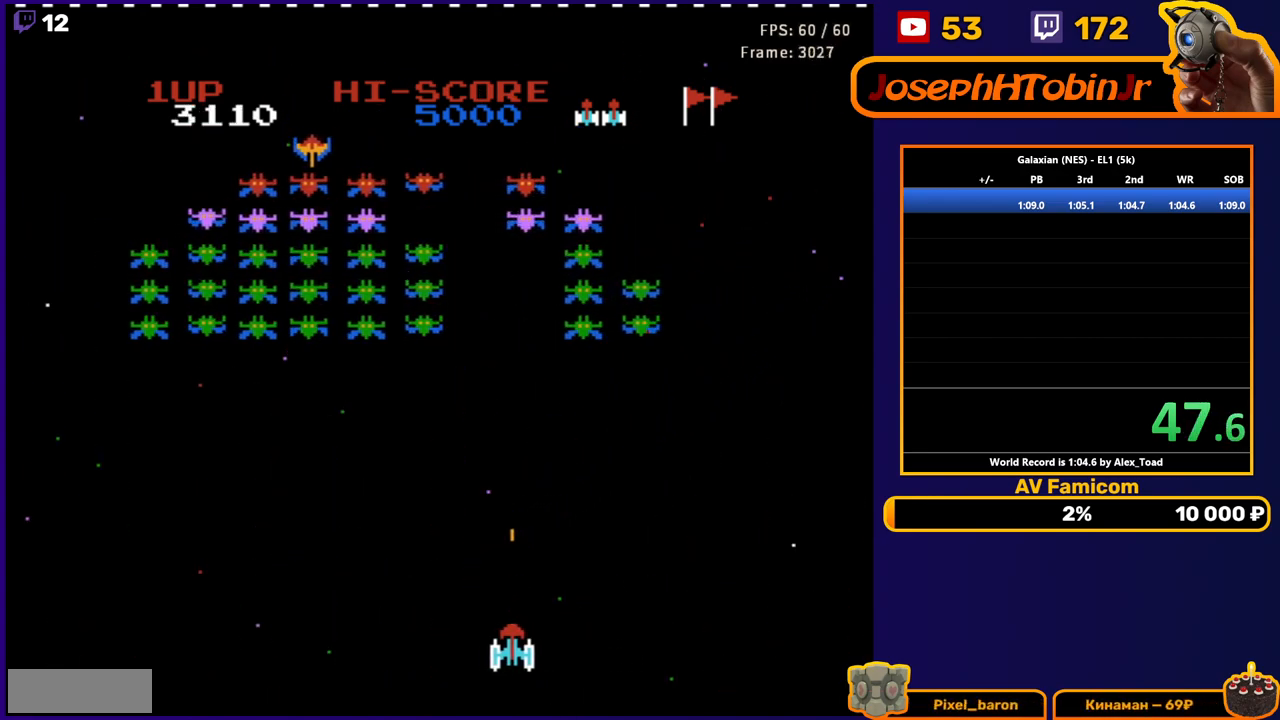
{"buttons": [], "events": [[17, "DPAD_RIGHT", "down"], [333, "DPAD_RIGHT", "up"]]}
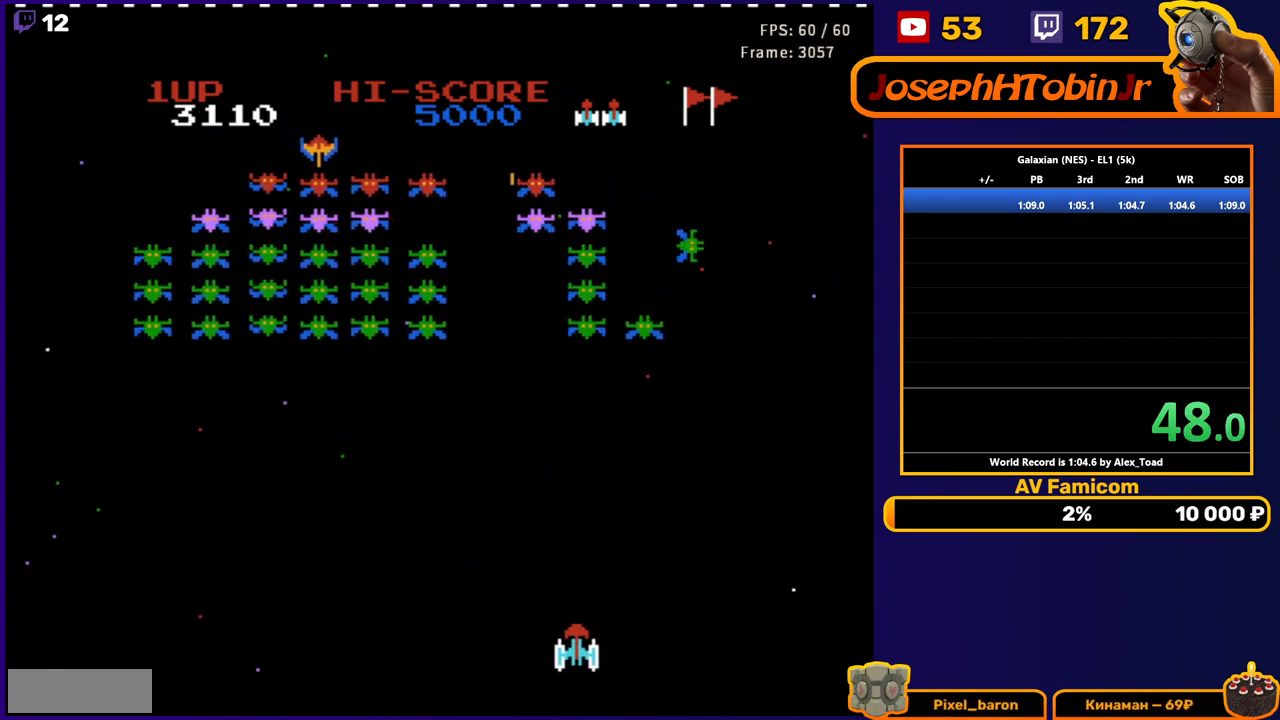
{"buttons": ["A"], "events": [[100, "DPAD_LEFT", "down"], [183, "DPAD_LEFT", "up"], [267, "A", "down"], [283, "DPAD_RIGHT", "down"], [350, "DPAD_RIGHT", "up"], [367, "A", "up"], [417, "A", "down"]]}
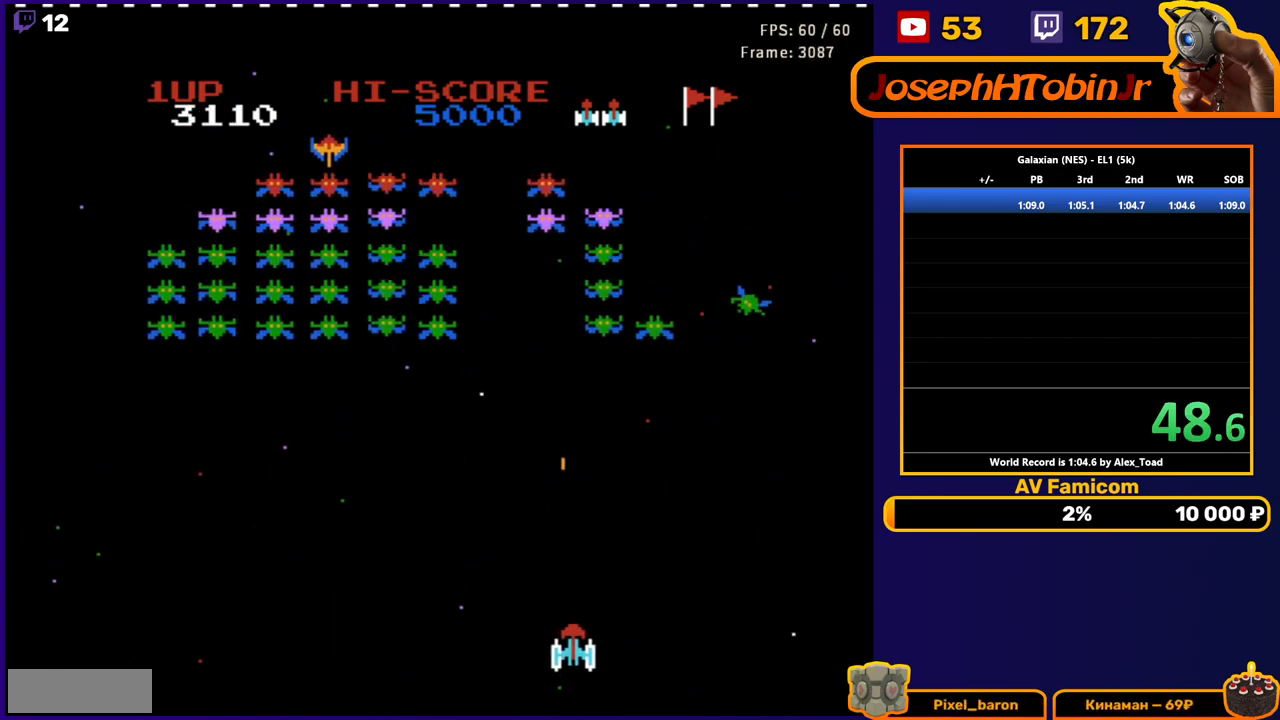
{"buttons": ["A"], "events": [[50, "A", "up"], [283, "DPAD_RIGHT", "down"], [300, "A", "down"], [383, "A", "up"], [383, "DPAD_RIGHT", "up"], [450, "A", "down"]]}